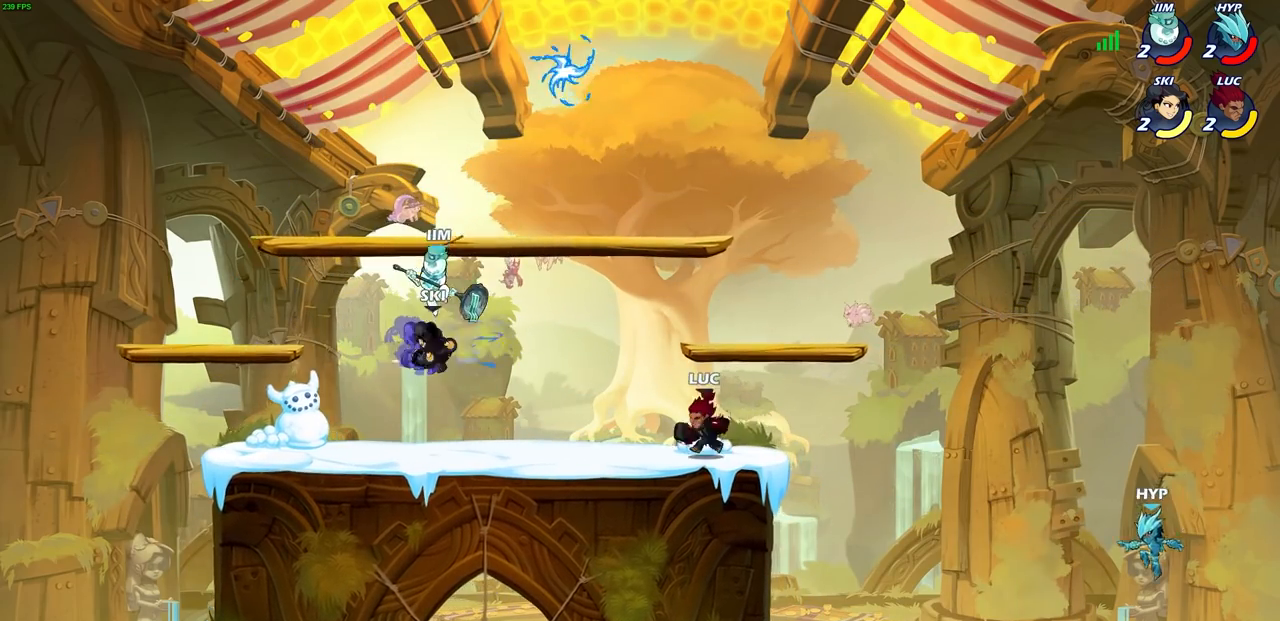
Gameplay with a controller (PlayStation layout); each line is a JSON object with the inputs held at the frame after it. "events" lists button and stick changes between this image and that frame as [ms after this image, input, new state], when the widget could be followed in between. Not read: R3.
{"buttons": [], "left_stick": "right", "right_stick": "center", "events": [[167, "left_stick", "up-left"], [350, "left_stick", "up-right"], [400, "left_stick", "right"]]}
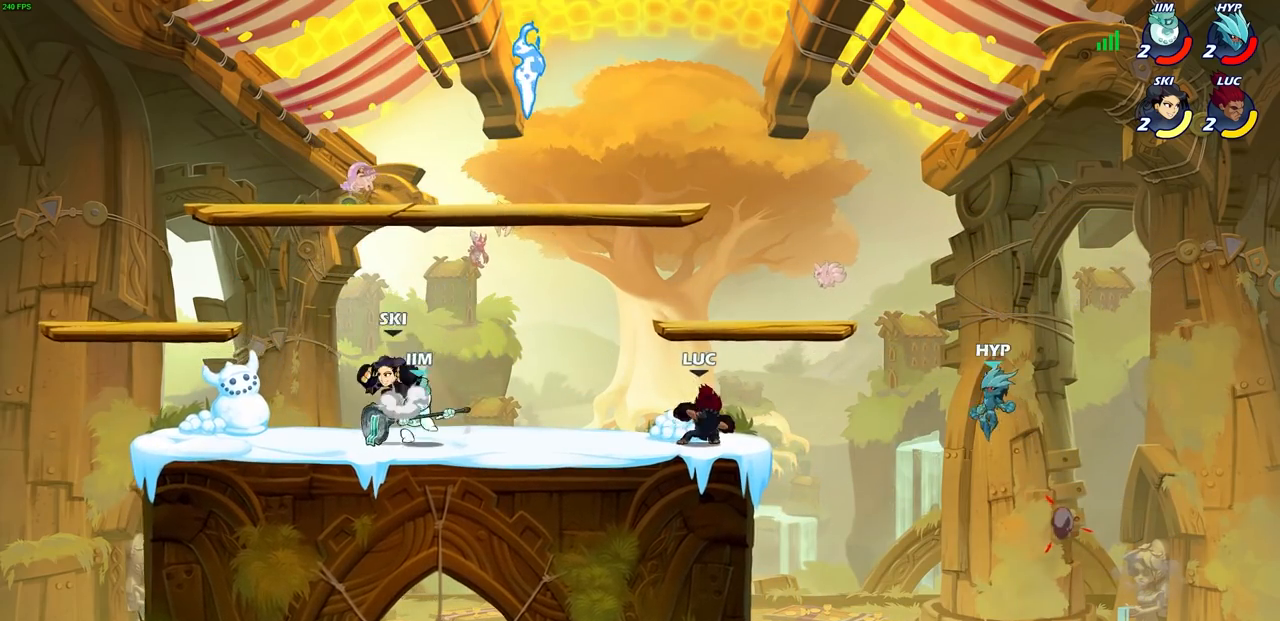
{"buttons": [], "left_stick": "center", "right_stick": "center", "events": [[67, "left_stick", "down"], [83, "R2", "down"], [100, "CIRCLE", "down"], [183, "CIRCLE", "up"], [183, "R2", "up"], [233, "left_stick", "center"]]}
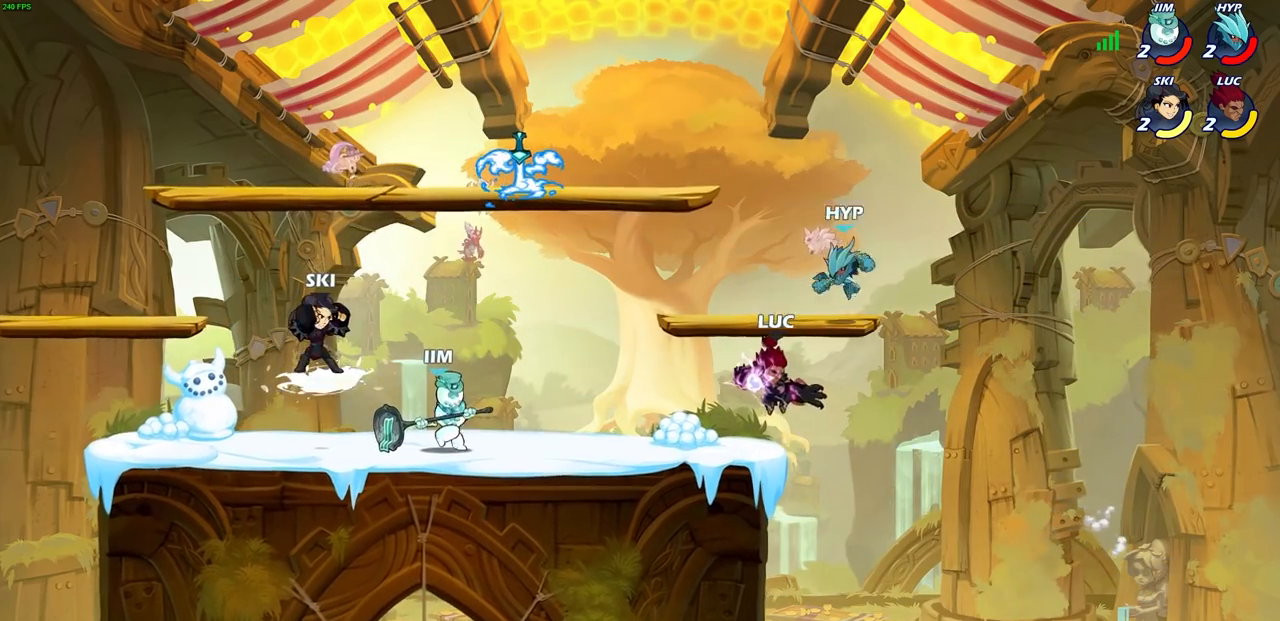
{"buttons": [], "left_stick": "center", "right_stick": "center", "events": []}
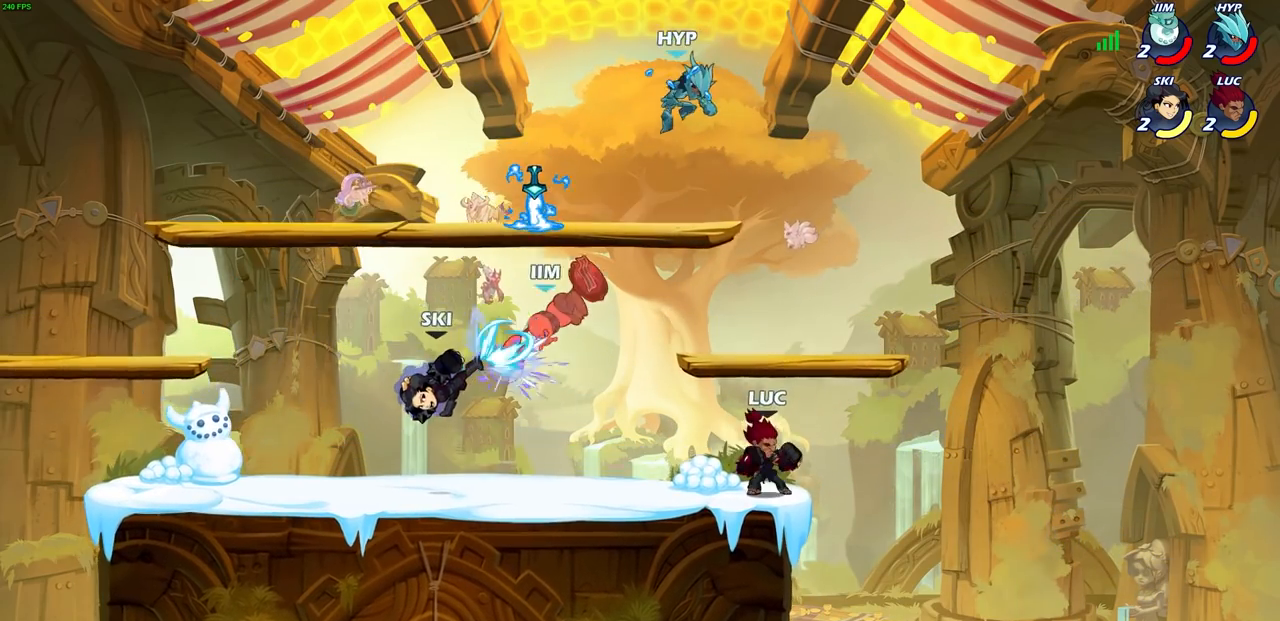
{"buttons": [], "left_stick": "center", "right_stick": "center", "events": [[17, "left_stick", "left"], [233, "CROSS", "down"], [267, "SQUARE", "down"], [300, "left_stick", "center"], [333, "CROSS", "up"], [350, "SQUARE", "up"]]}
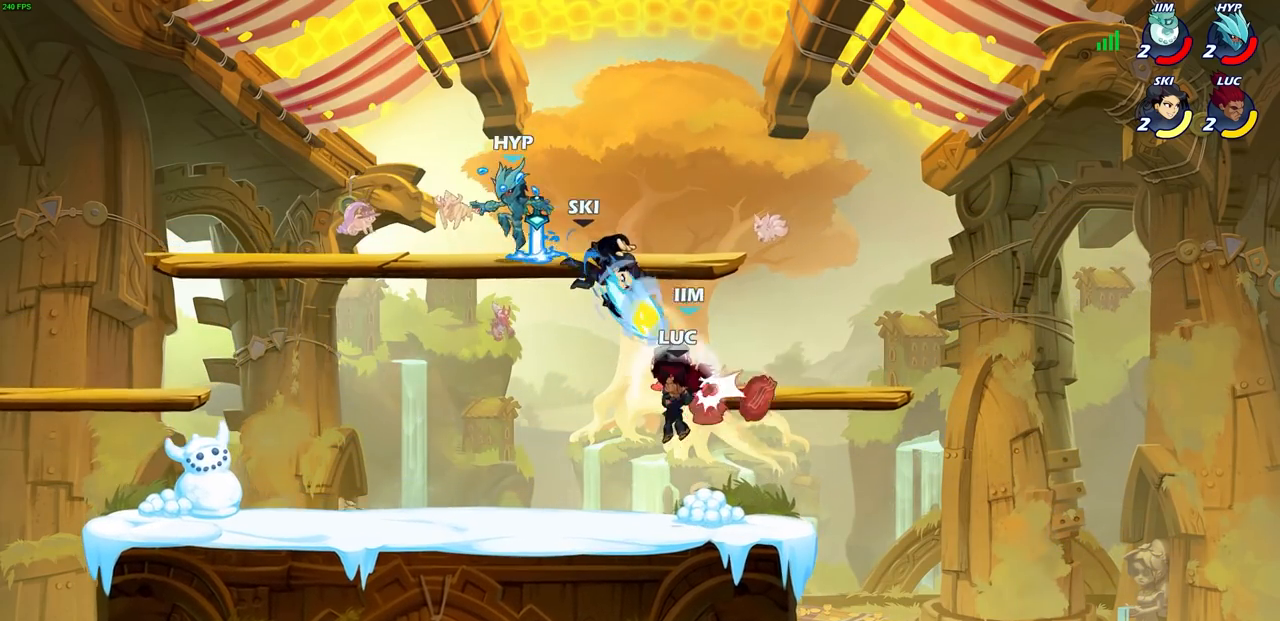
{"buttons": ["R2"], "left_stick": "left", "right_stick": "center", "events": [[117, "left_stick", "right"], [267, "left_stick", "center"], [450, "left_stick", "left"], [500, "R2", "down"]]}
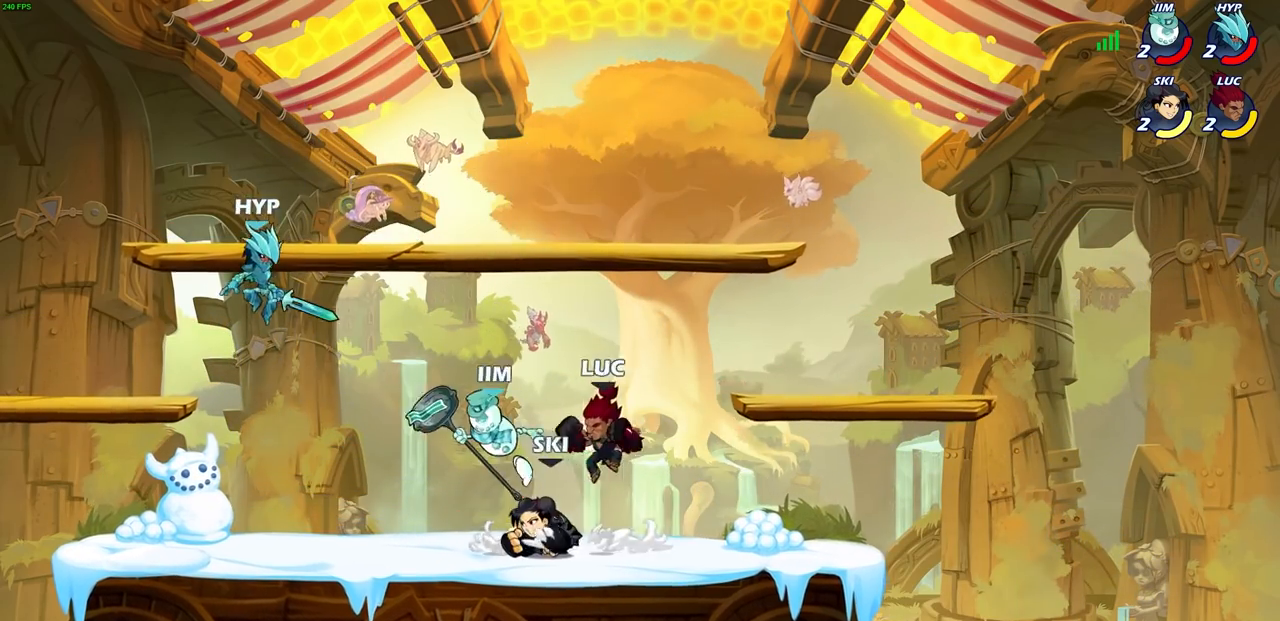
{"buttons": [], "left_stick": "center", "right_stick": "center", "events": [[33, "CIRCLE", "down"], [133, "CIRCLE", "up"], [133, "R2", "up"], [217, "left_stick", "center"]]}
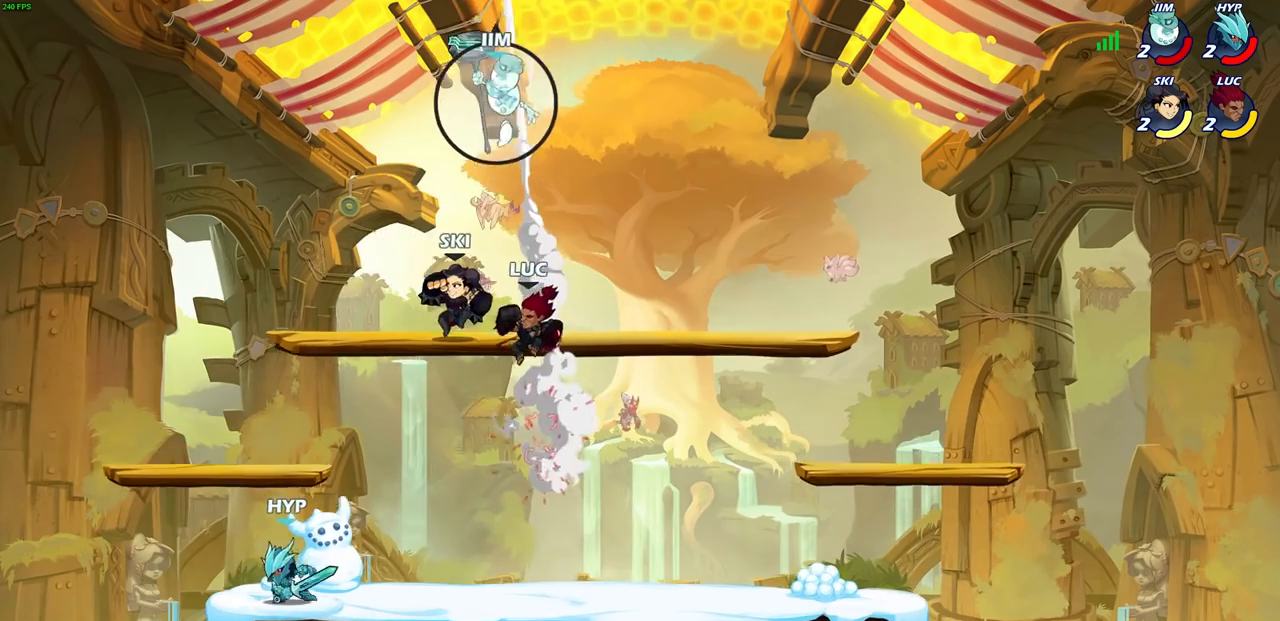
{"buttons": [], "left_stick": "right", "right_stick": "center", "events": [[250, "left_stick", "right"], [300, "left_stick", "down-right"], [483, "left_stick", "right"]]}
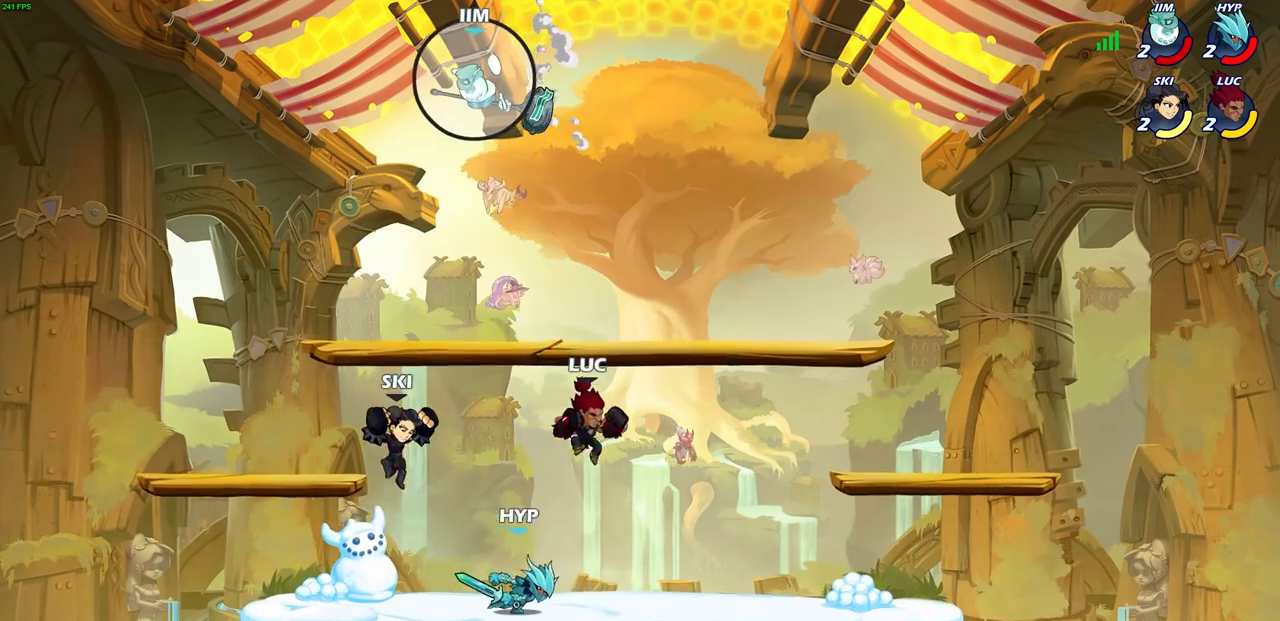
{"buttons": [], "left_stick": "center", "right_stick": "center", "events": [[300, "CROSS", "down"], [300, "left_stick", "up"], [367, "SQUARE", "down"], [383, "left_stick", "center"], [400, "CROSS", "up"], [467, "SQUARE", "up"]]}
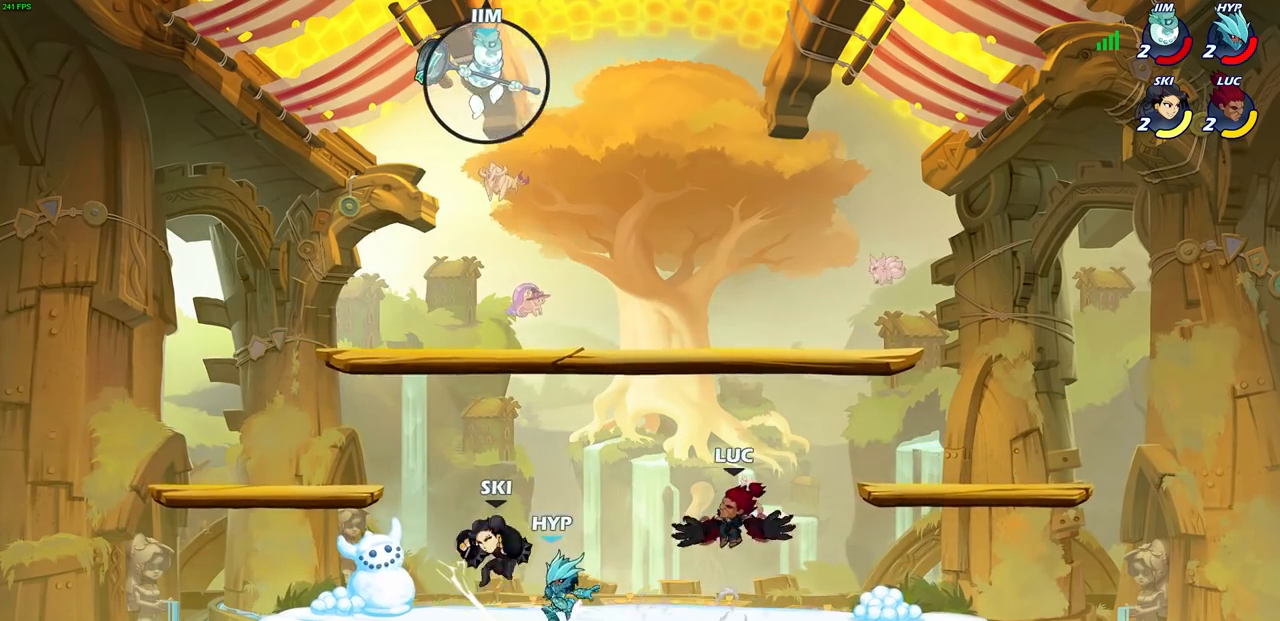
{"buttons": [], "left_stick": "up-left", "right_stick": "center", "events": [[367, "left_stick", "up-left"]]}
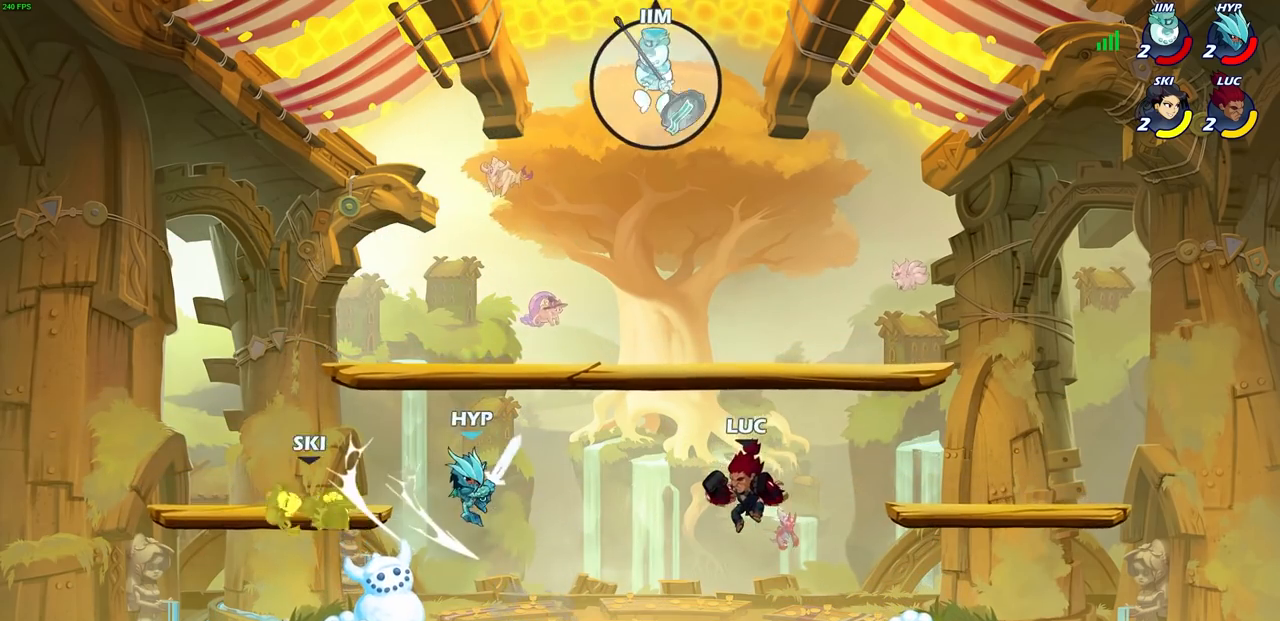
{"buttons": [], "left_stick": "left", "right_stick": "center", "events": [[50, "CROSS", "down"], [67, "left_stick", "center"], [183, "CROSS", "up"], [183, "left_stick", "right"], [300, "CIRCLE", "down"], [300, "left_stick", "up-left"], [367, "L3", "down"], [383, "CIRCLE", "up"], [417, "left_stick", "left"], [500, "L3", "up"]]}
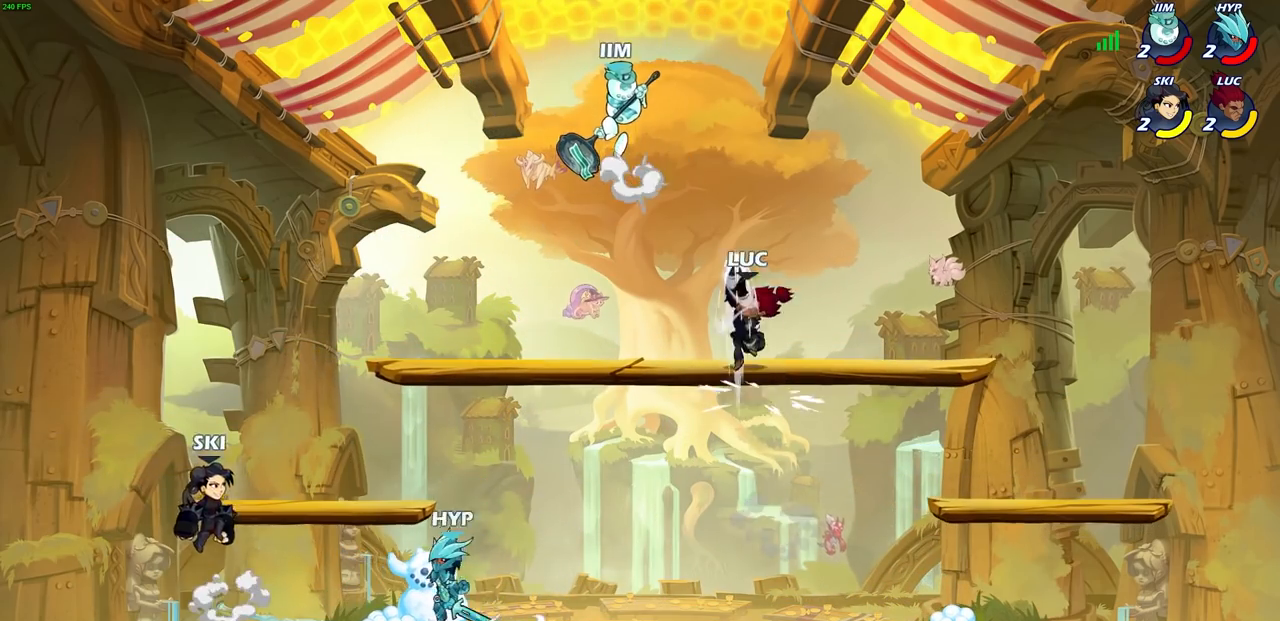
{"buttons": [], "left_stick": "down-right", "right_stick": "center", "events": [[117, "left_stick", "center"], [300, "left_stick", "right"], [450, "left_stick", "down-right"]]}
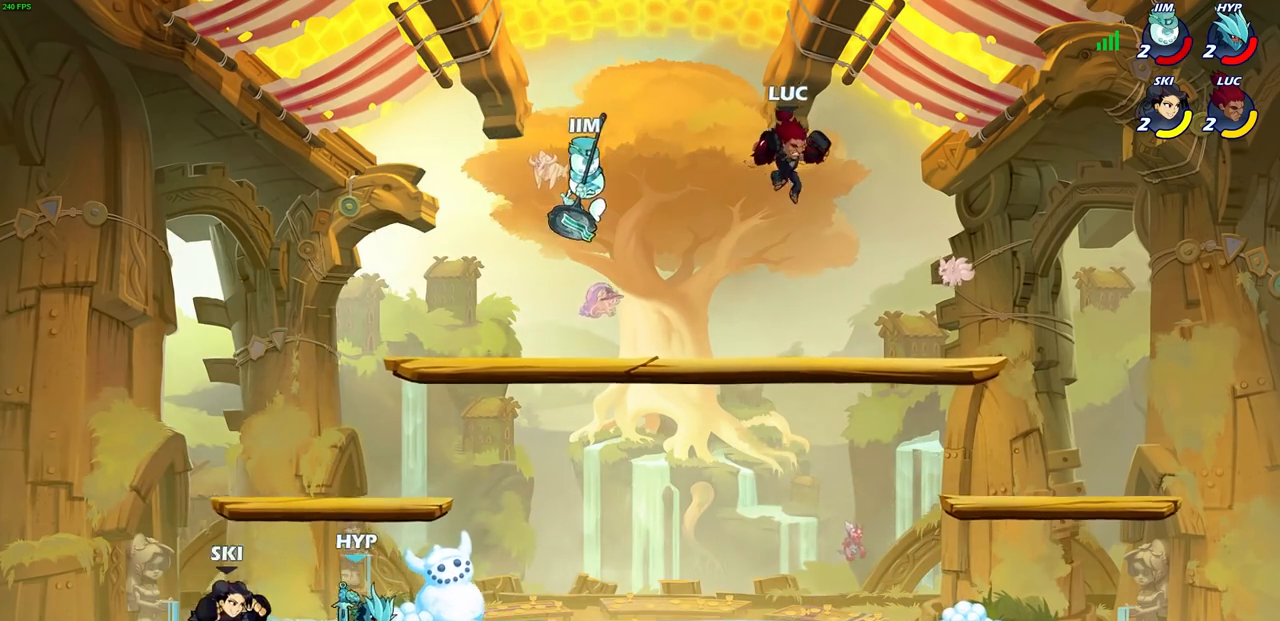
{"buttons": ["CIRCLE", "R2"], "left_stick": "left", "right_stick": "center", "events": [[117, "left_stick", "right"], [300, "left_stick", "left"], [417, "R2", "down"], [433, "CIRCLE", "down"]]}
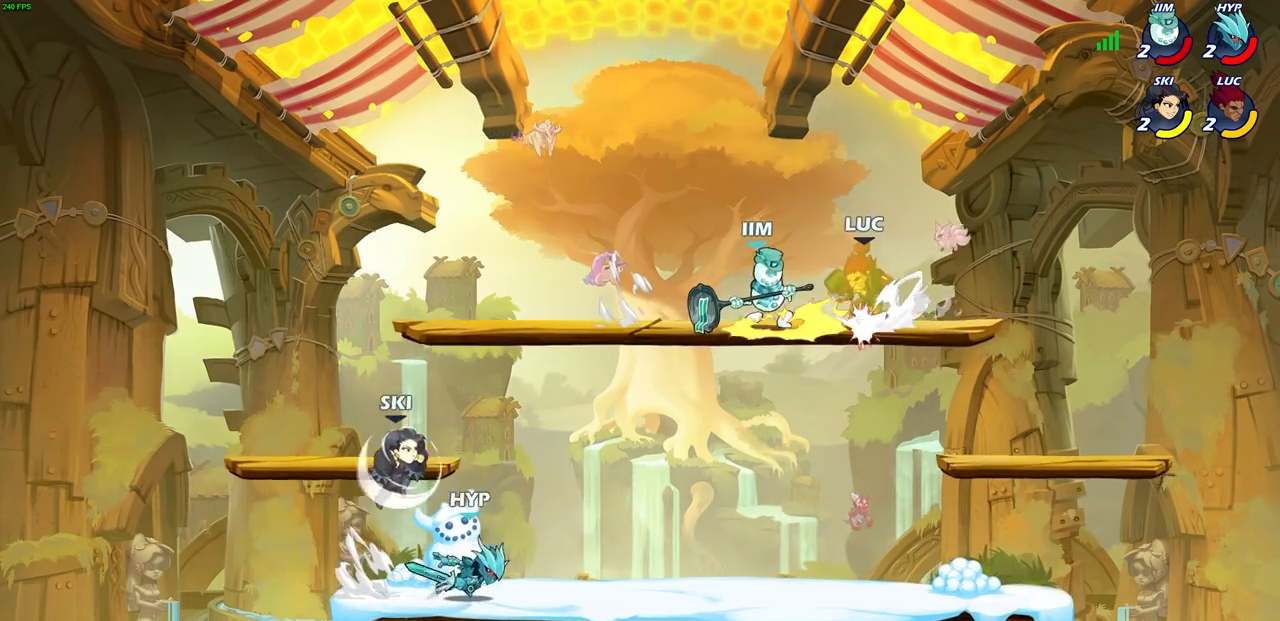
{"buttons": ["R2"], "left_stick": "center", "right_stick": "center", "events": [[17, "CIRCLE", "up"], [17, "R2", "up"], [150, "left_stick", "center"], [383, "R2", "down"]]}
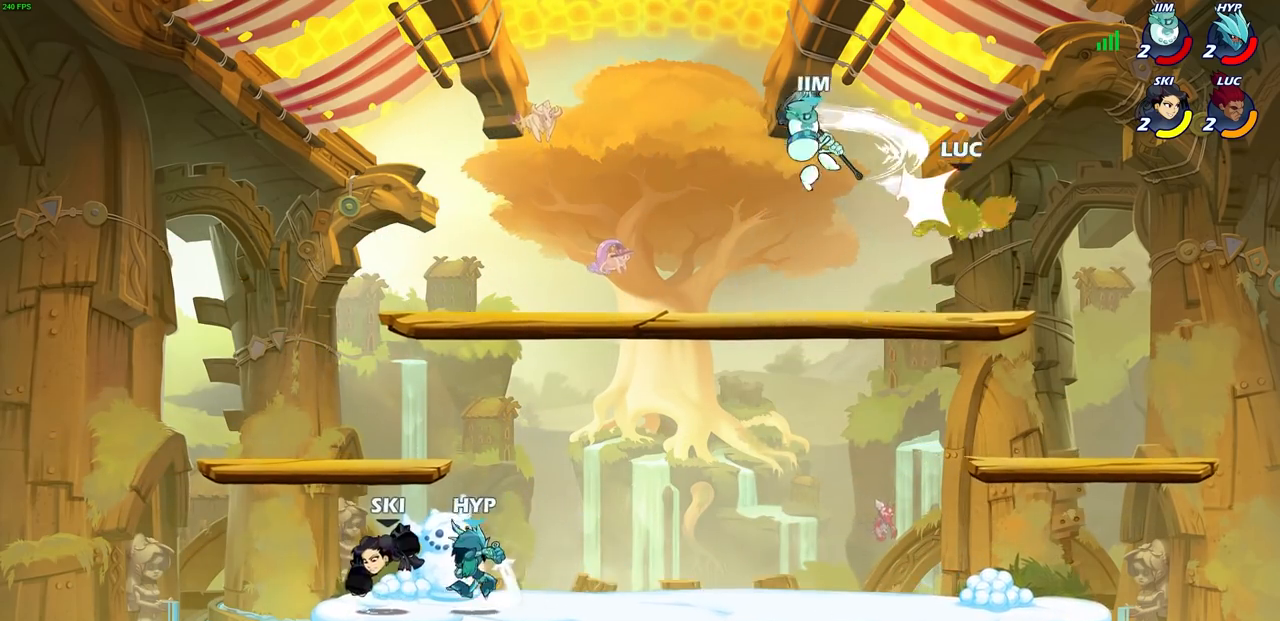
{"buttons": [], "left_stick": "left", "right_stick": "center", "events": [[133, "left_stick", "down"], [183, "CIRCLE", "down"], [183, "R2", "up"], [233, "CIRCLE", "up"], [283, "left_stick", "center"], [433, "left_stick", "left"]]}
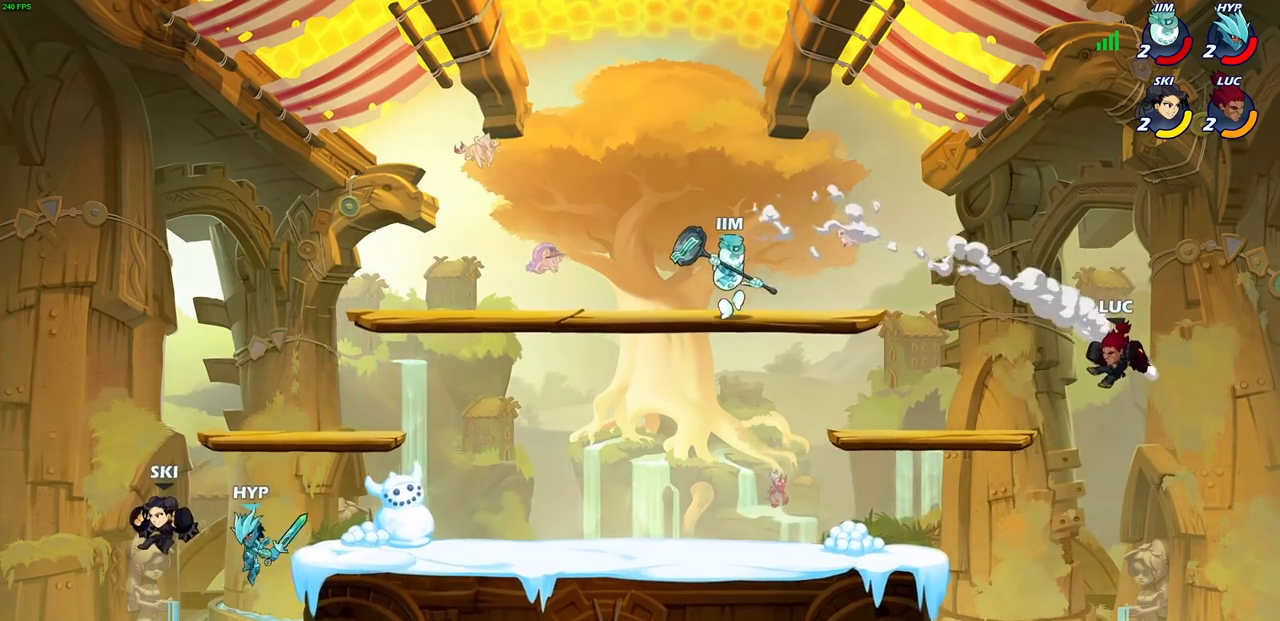
{"buttons": ["CROSS"], "left_stick": "left", "right_stick": "center", "events": [[450, "CROSS", "down"]]}
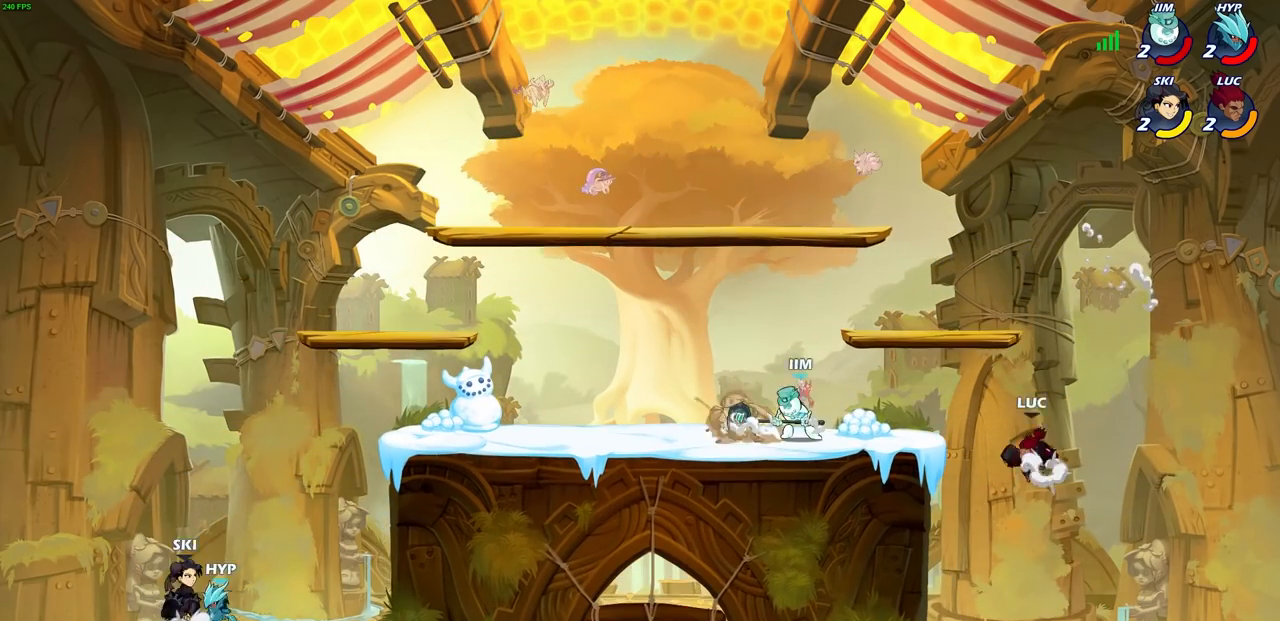
{"buttons": [], "left_stick": "center", "right_stick": "center", "events": [[83, "CIRCLE", "down"], [100, "CROSS", "up"], [200, "CIRCLE", "up"], [367, "left_stick", "center"]]}
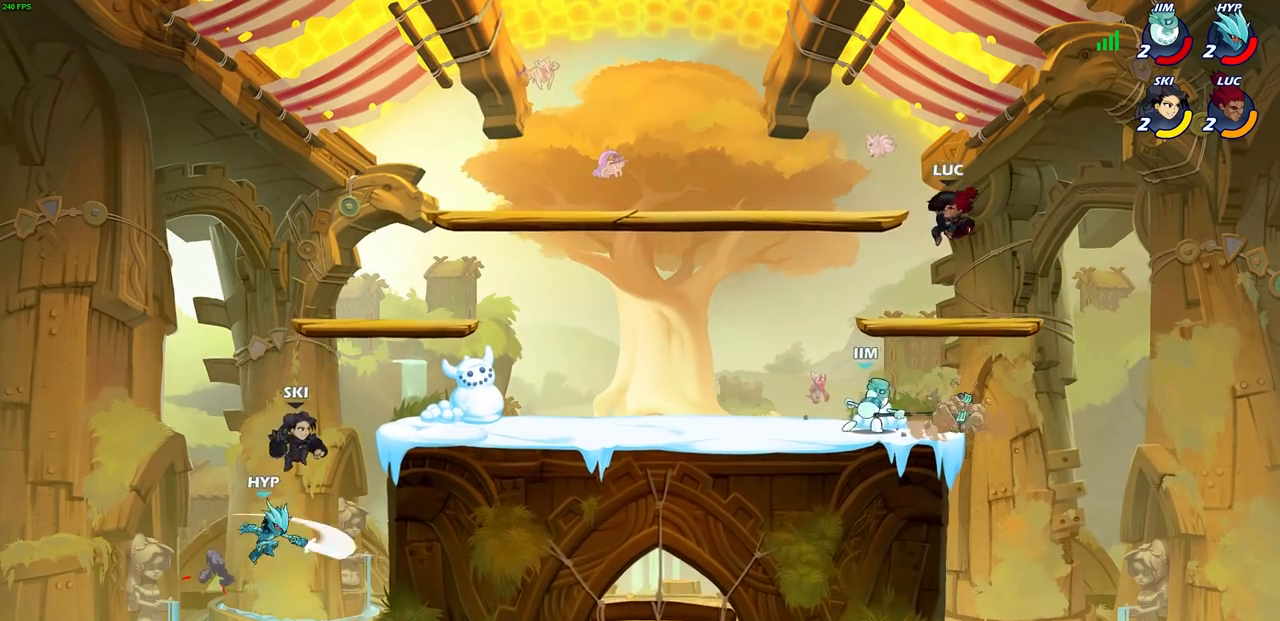
{"buttons": [], "left_stick": "up-left", "right_stick": "center", "events": [[167, "left_stick", "right"], [250, "left_stick", "down-right"], [483, "left_stick", "up-left"]]}
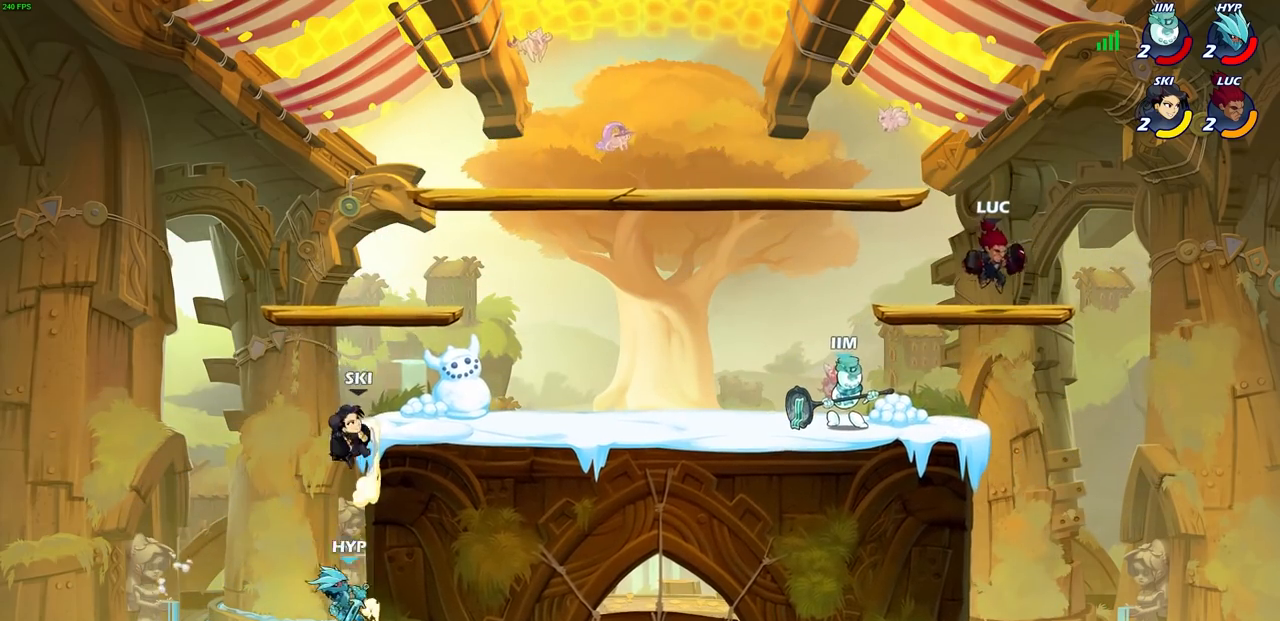
{"buttons": [], "left_stick": "center", "right_stick": "center", "events": [[17, "left_stick", "up"], [67, "left_stick", "down-left"], [100, "CIRCLE", "down"], [150, "CIRCLE", "up"], [150, "left_stick", "center"]]}
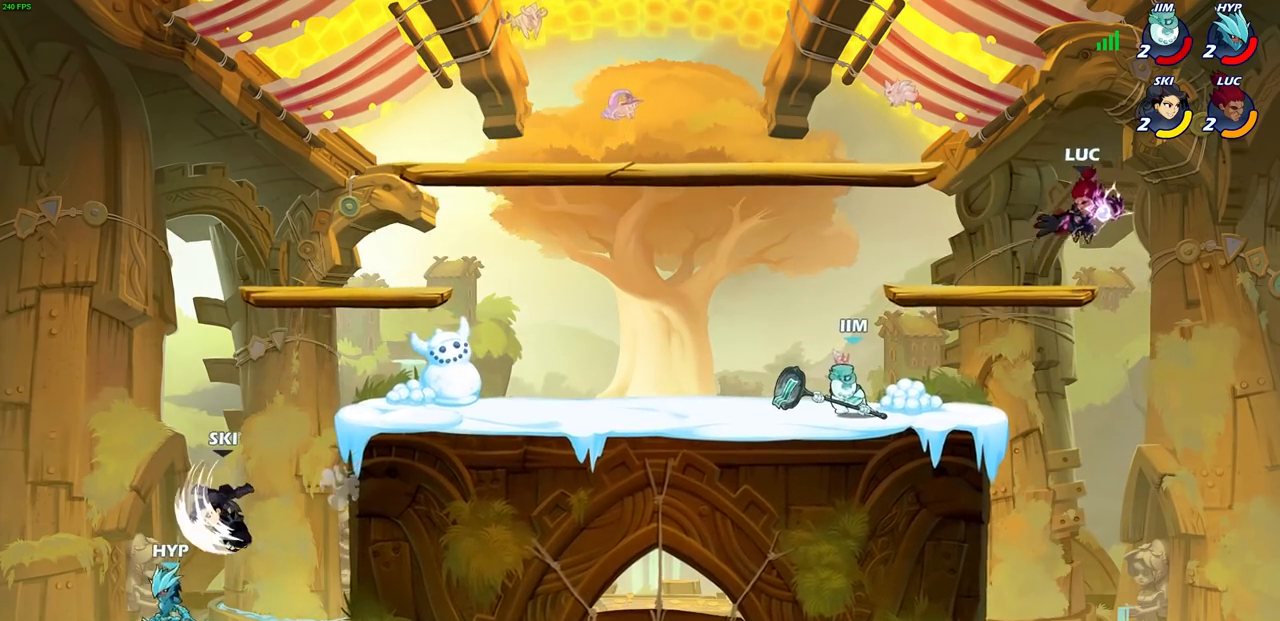
{"buttons": [], "left_stick": "right", "right_stick": "center", "events": [[217, "left_stick", "right"]]}
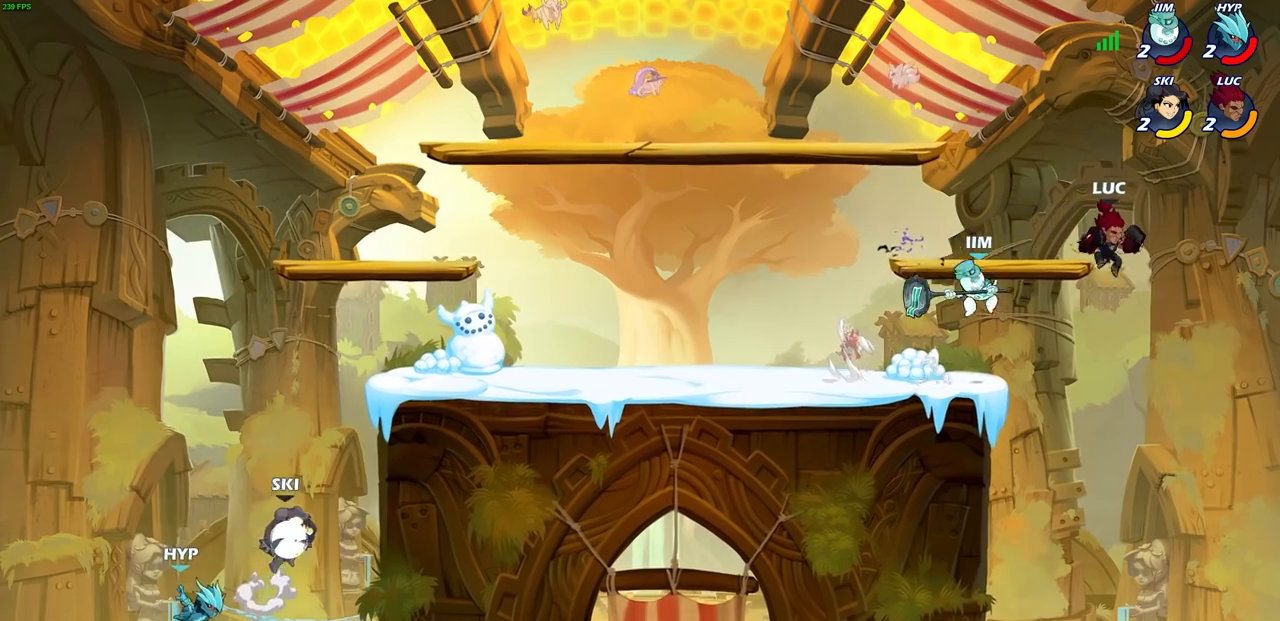
{"buttons": [], "left_stick": "right", "right_stick": "center", "events": [[83, "left_stick", "down"], [167, "left_stick", "down-left"], [333, "CROSS", "down"], [350, "left_stick", "up"], [400, "SQUARE", "down"], [433, "CROSS", "up"], [450, "right_stick", "down-left"], [483, "SQUARE", "up"], [483, "left_stick", "right"], [500, "right_stick", "center"]]}
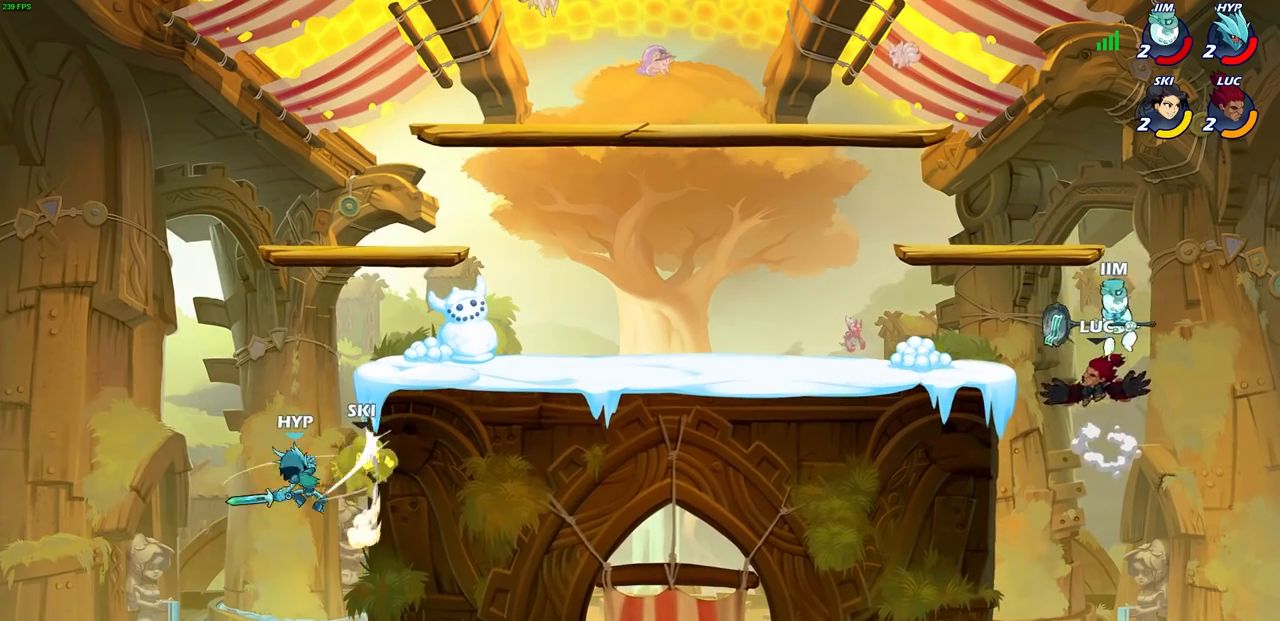
{"buttons": [], "left_stick": "center", "right_stick": "center", "events": [[183, "left_stick", "center"]]}
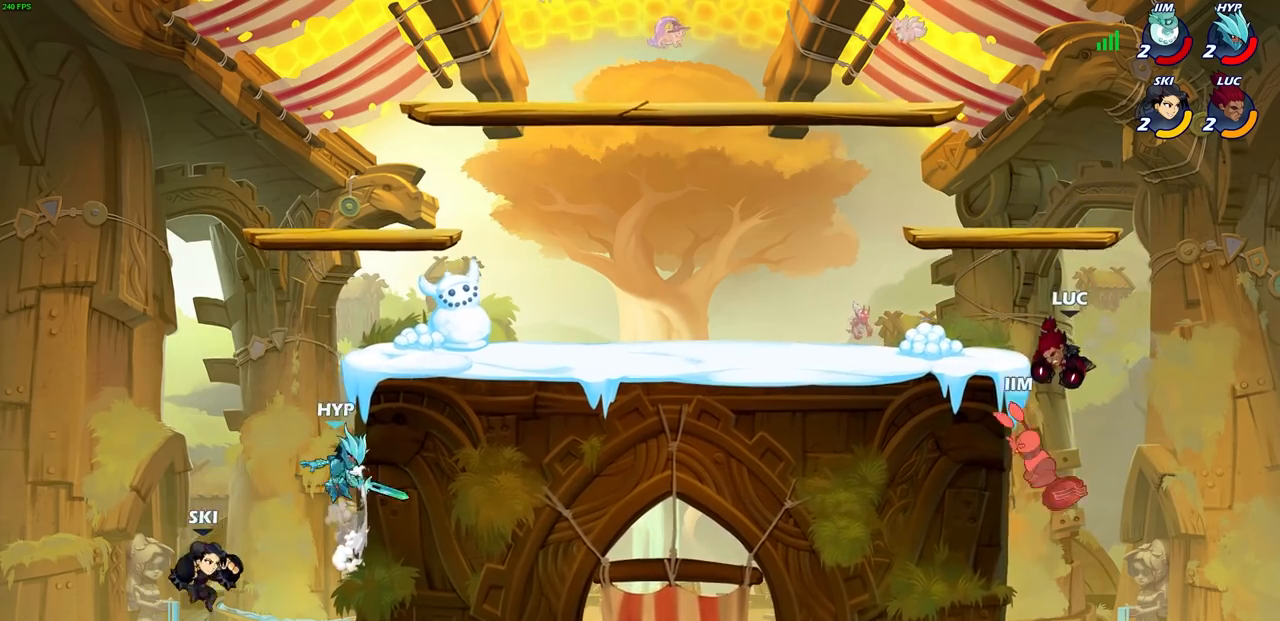
{"buttons": [], "left_stick": "left", "right_stick": "center", "events": [[183, "left_stick", "left"]]}
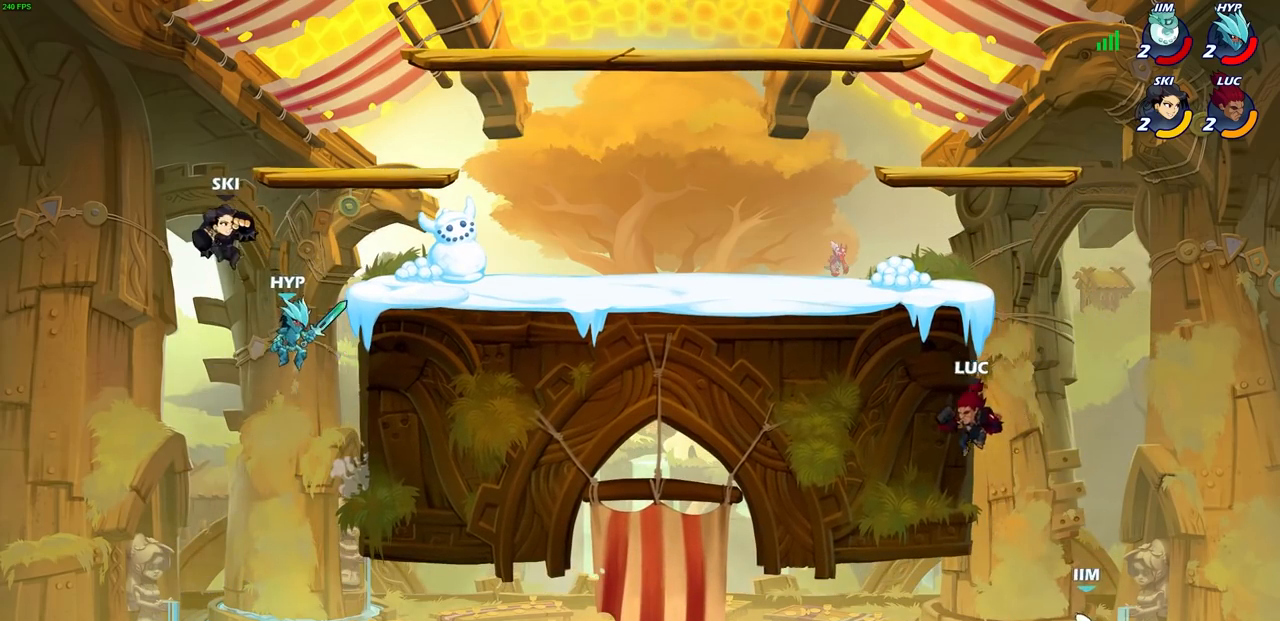
{"buttons": [], "left_stick": "center", "right_stick": "center", "events": [[17, "left_stick", "up-right"], [67, "CROSS", "down"], [133, "left_stick", "up-left"], [167, "CROSS", "up"], [183, "left_stick", "down-left"], [217, "R1", "down"], [267, "R1", "up"], [300, "left_stick", "center"]]}
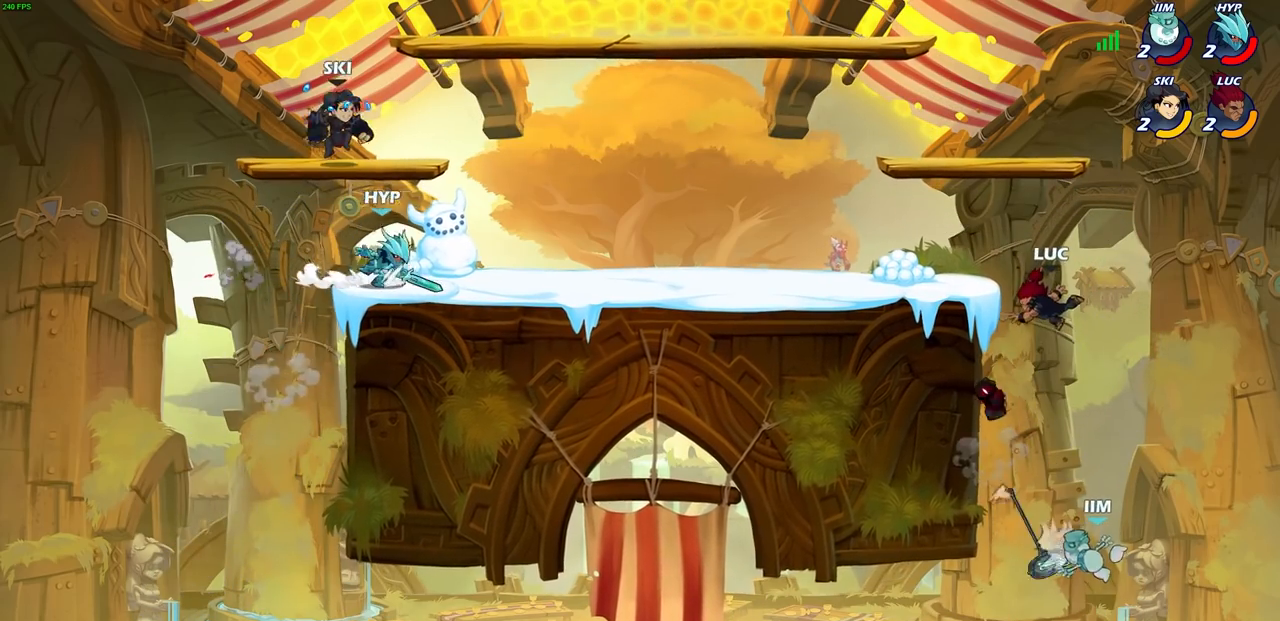
{"buttons": ["CROSS", "CIRCLE"], "left_stick": "down-left", "right_stick": "center", "events": [[317, "left_stick", "left"], [433, "CROSS", "down"], [433, "left_stick", "down-left"], [500, "CIRCLE", "down"]]}
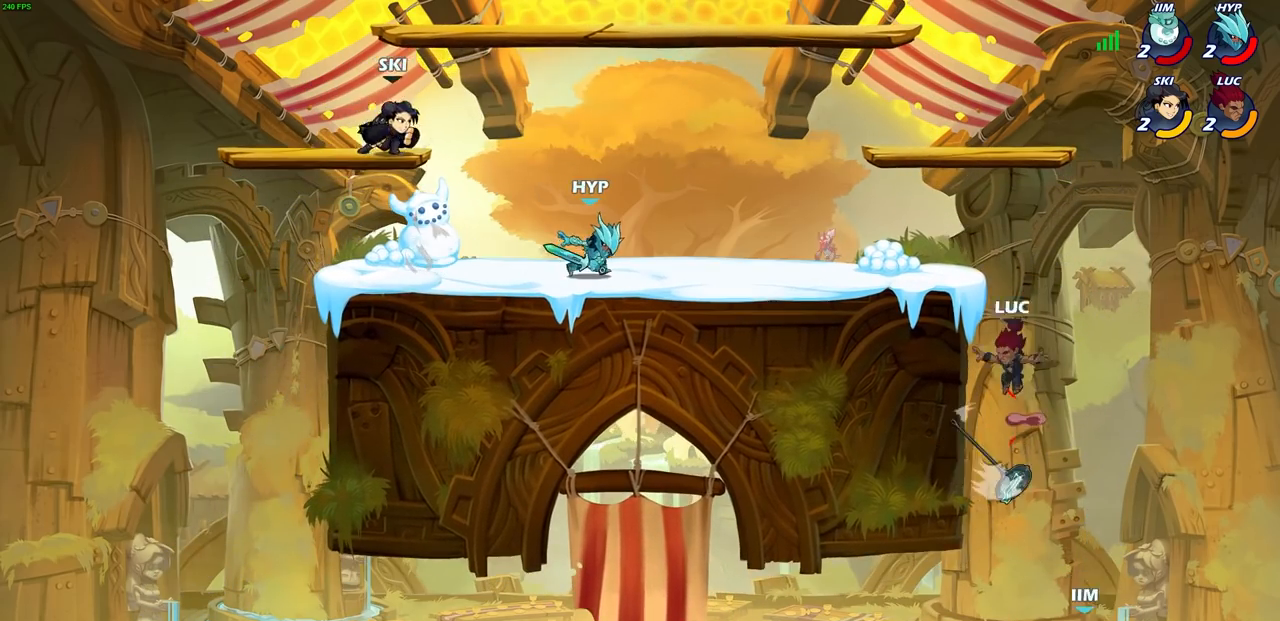
{"buttons": [], "left_stick": "center", "right_stick": "center", "events": [[17, "TRIANGLE", "down"], [33, "CROSS", "up"], [33, "TRIANGLE", "up"], [67, "left_stick", "down"], [433, "CIRCLE", "up"], [450, "left_stick", "center"]]}
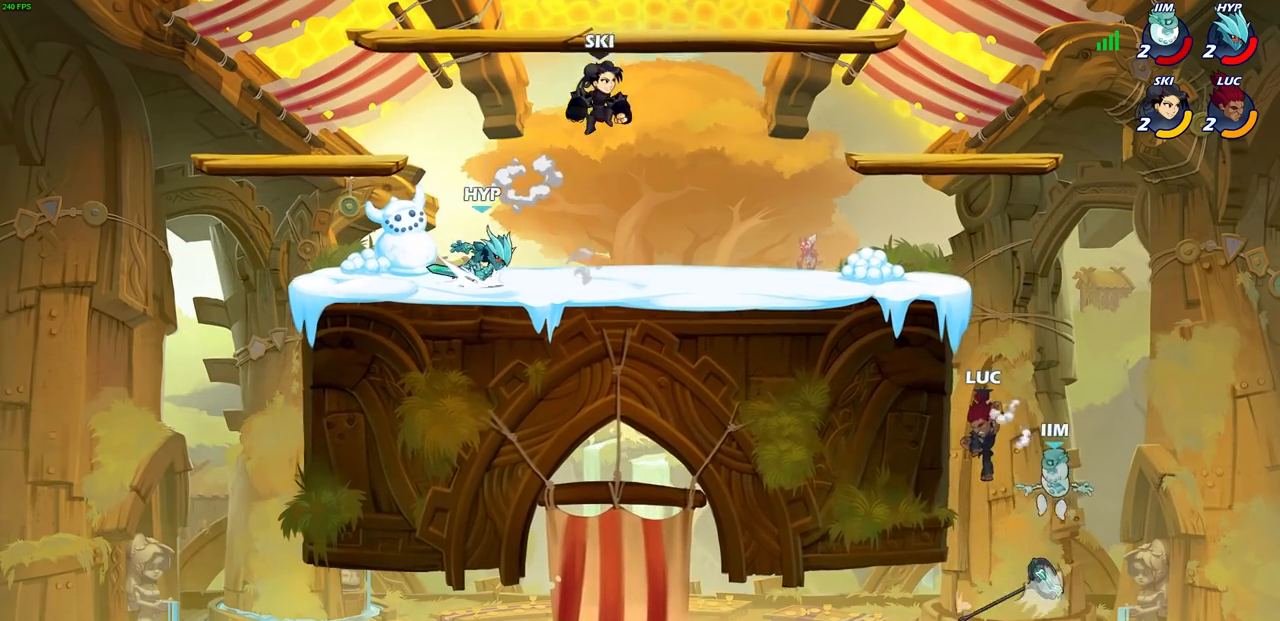
{"buttons": ["CIRCLE"], "left_stick": "up-left", "right_stick": "center", "events": [[250, "CIRCLE", "down"], [333, "CIRCLE", "up"], [400, "left_stick", "up-right"], [433, "CIRCLE", "down"], [483, "left_stick", "up-left"]]}
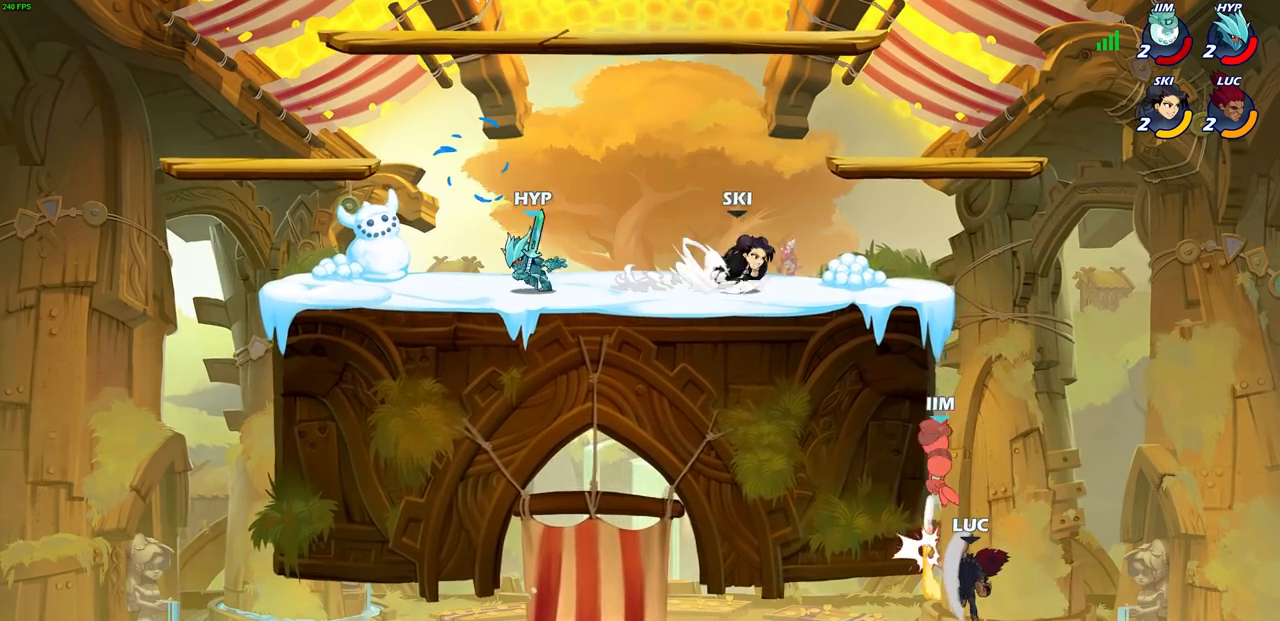
{"buttons": ["CROSS"], "left_stick": "up-left", "right_stick": "center", "events": [[17, "CIRCLE", "up"], [417, "left_stick", "right"], [450, "CROSS", "down"], [500, "left_stick", "up-left"]]}
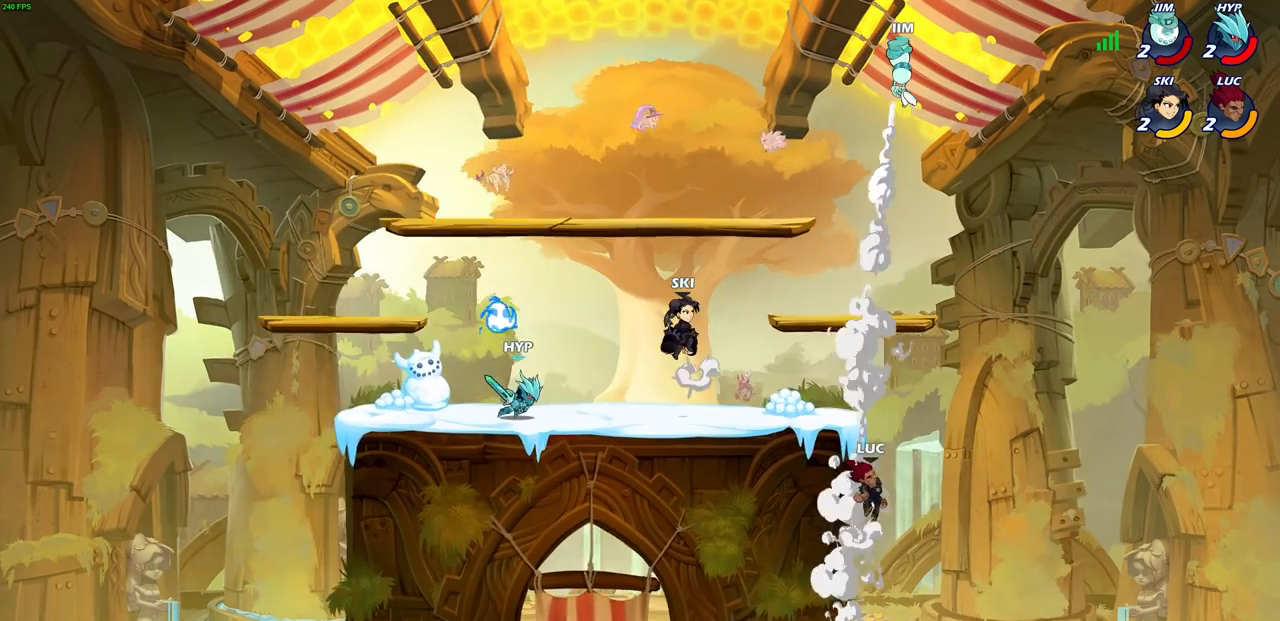
{"buttons": ["CROSS"], "left_stick": "up-left", "right_stick": "center", "events": [[83, "CROSS", "up"], [250, "CROSS", "down"], [417, "CROSS", "up"], [500, "CROSS", "down"]]}
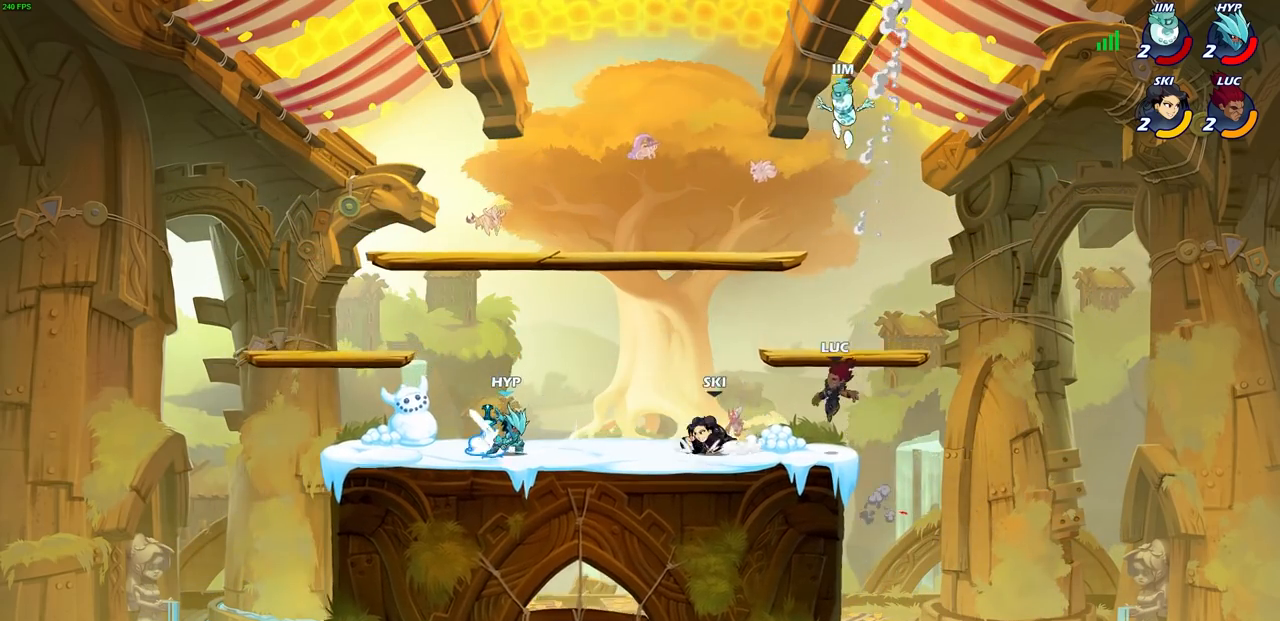
{"buttons": [], "left_stick": "up-left", "right_stick": "center", "events": [[50, "CIRCLE", "down"], [67, "CROSS", "up"], [133, "CIRCLE", "up"], [217, "left_stick", "up-right"], [433, "left_stick", "up-left"]]}
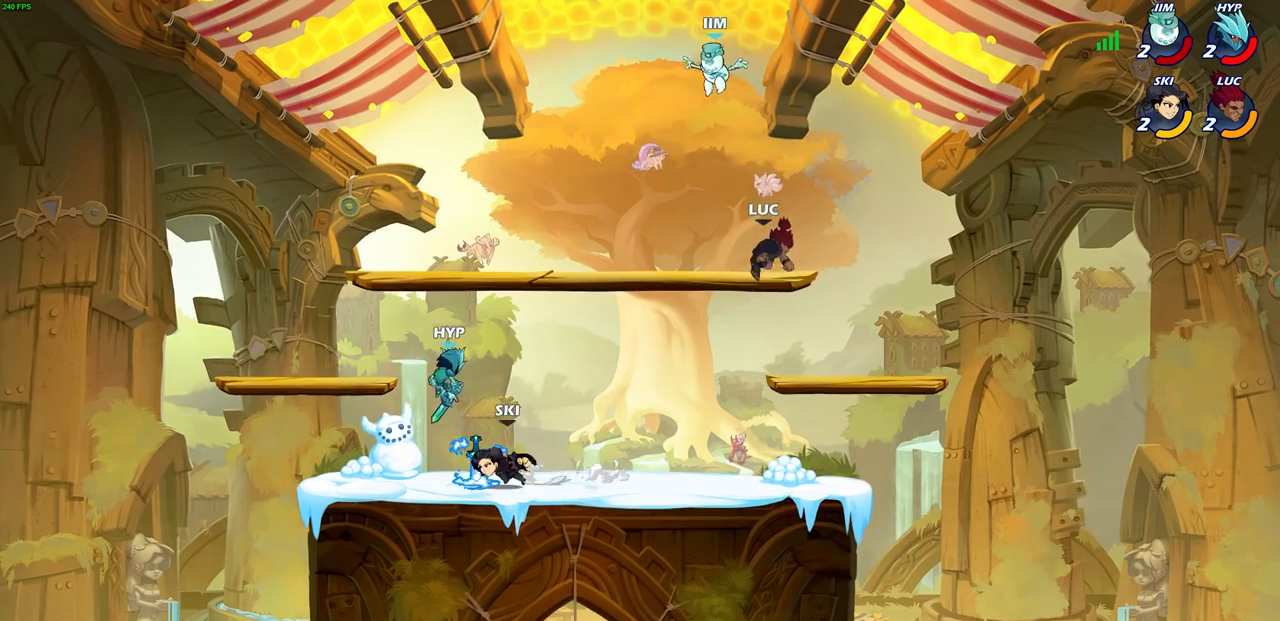
{"buttons": [], "left_stick": "down-left", "right_stick": "center", "events": [[33, "left_stick", "up-right"], [117, "left_stick", "right"], [250, "left_stick", "down-right"], [500, "left_stick", "down-left"]]}